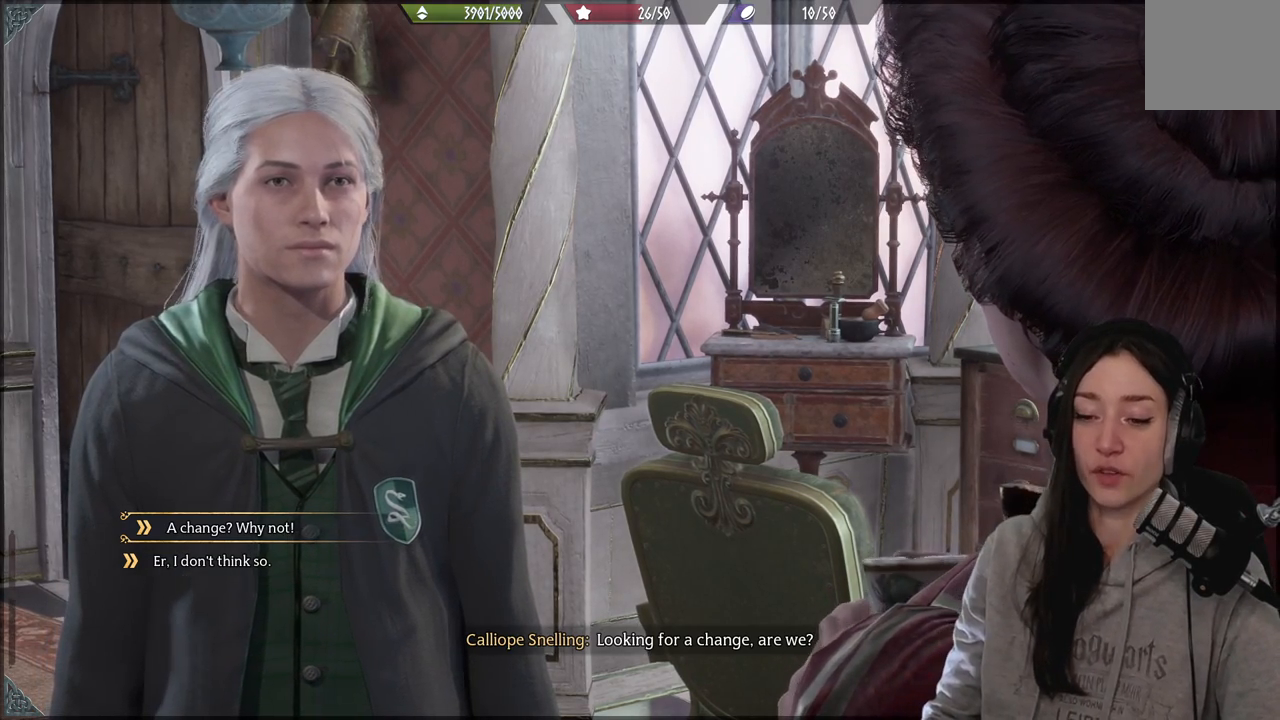
Gameplay with a controller (Xbox layout); each line is a JSON object with the inputs held at the frame after it. "events" lists button and stick changes between this image and that frame as [ms after this image, input, new state], when the widget could be followed in between.
{"buttons": [], "left_stick": "center", "right_stick": "center", "events": [[117, "left_stick", "down"], [267, "left_stick", "center"], [333, "left_stick", "up"], [450, "left_stick", "center"]]}
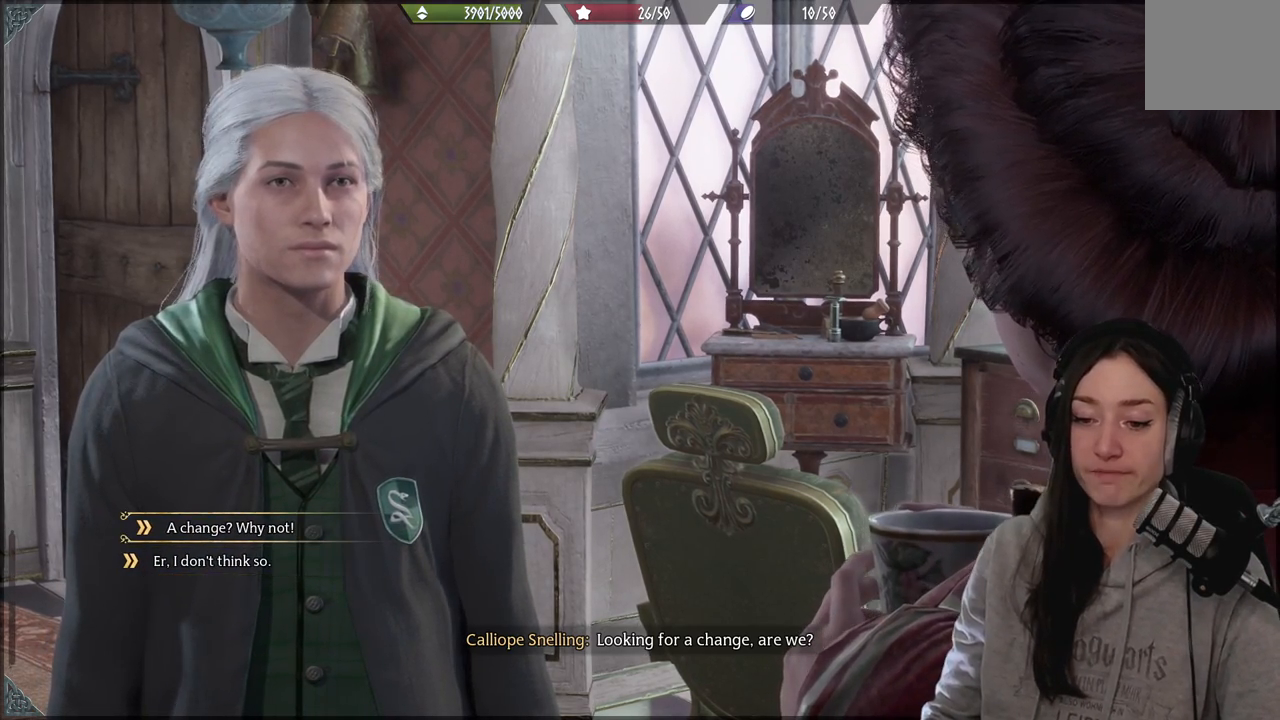
{"buttons": [], "left_stick": "center", "right_stick": "center", "events": []}
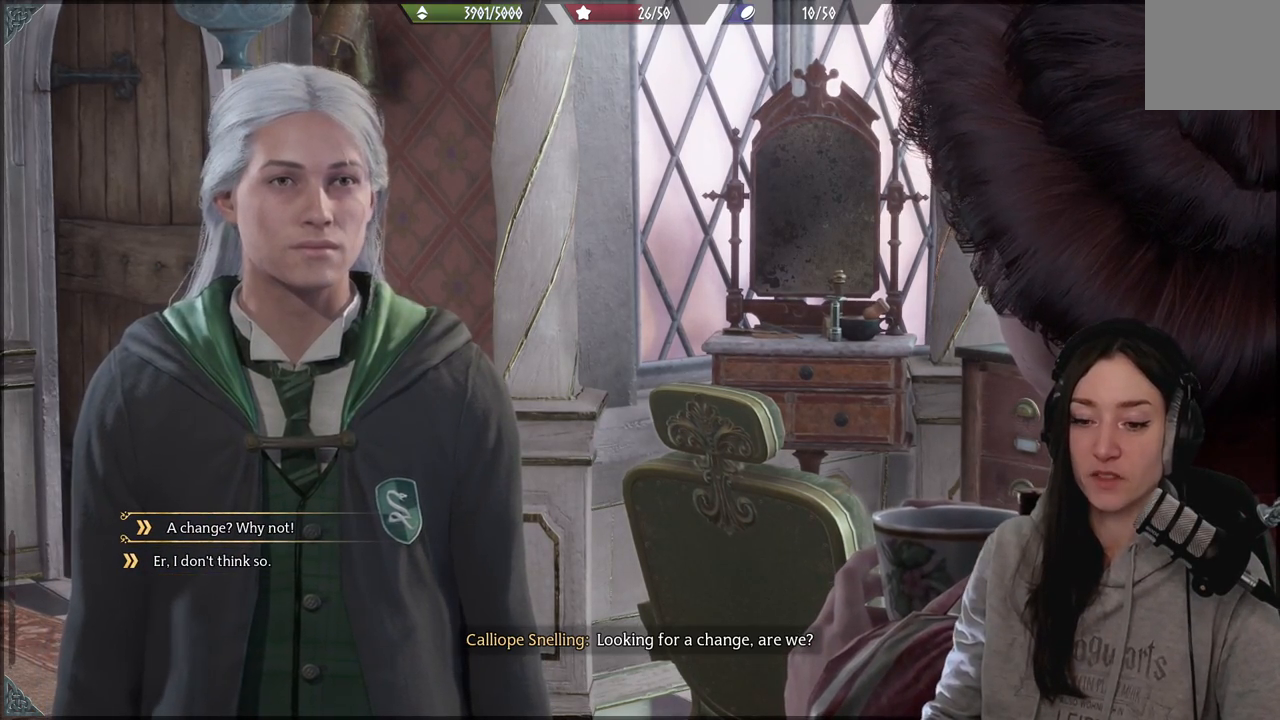
{"buttons": [], "left_stick": "center", "right_stick": "center", "events": []}
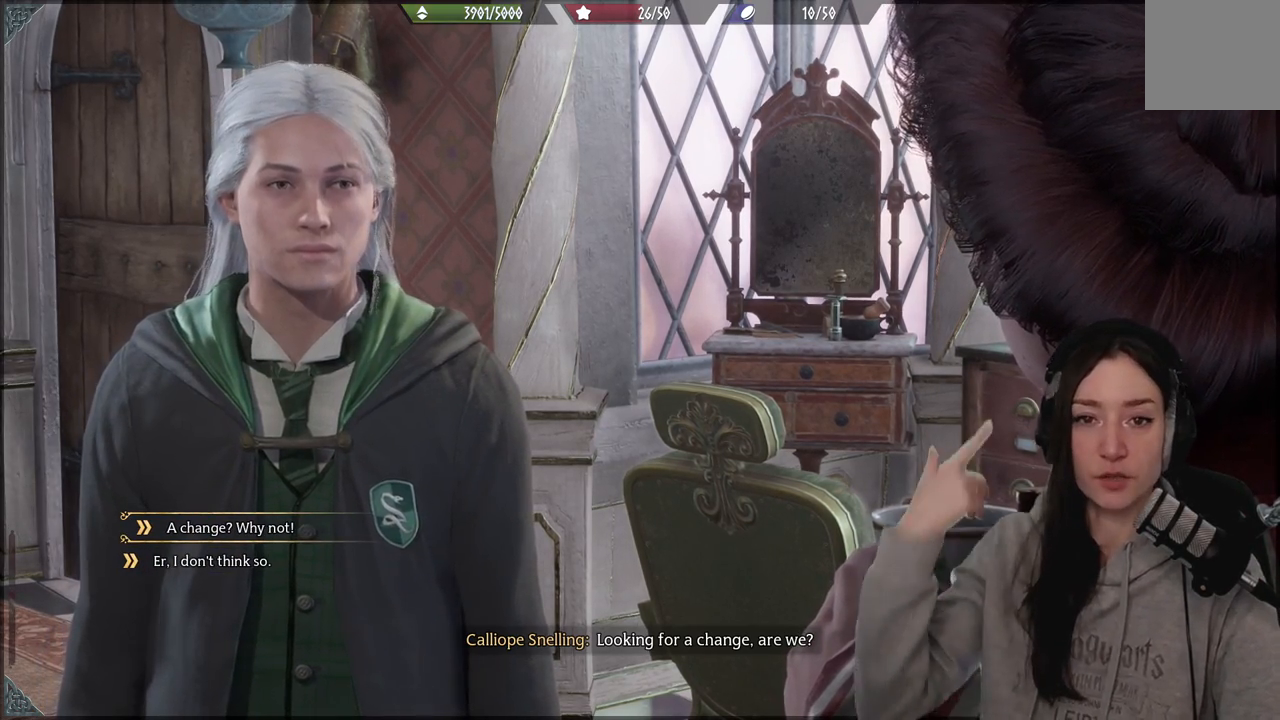
{"buttons": [], "left_stick": "center", "right_stick": "center", "events": []}
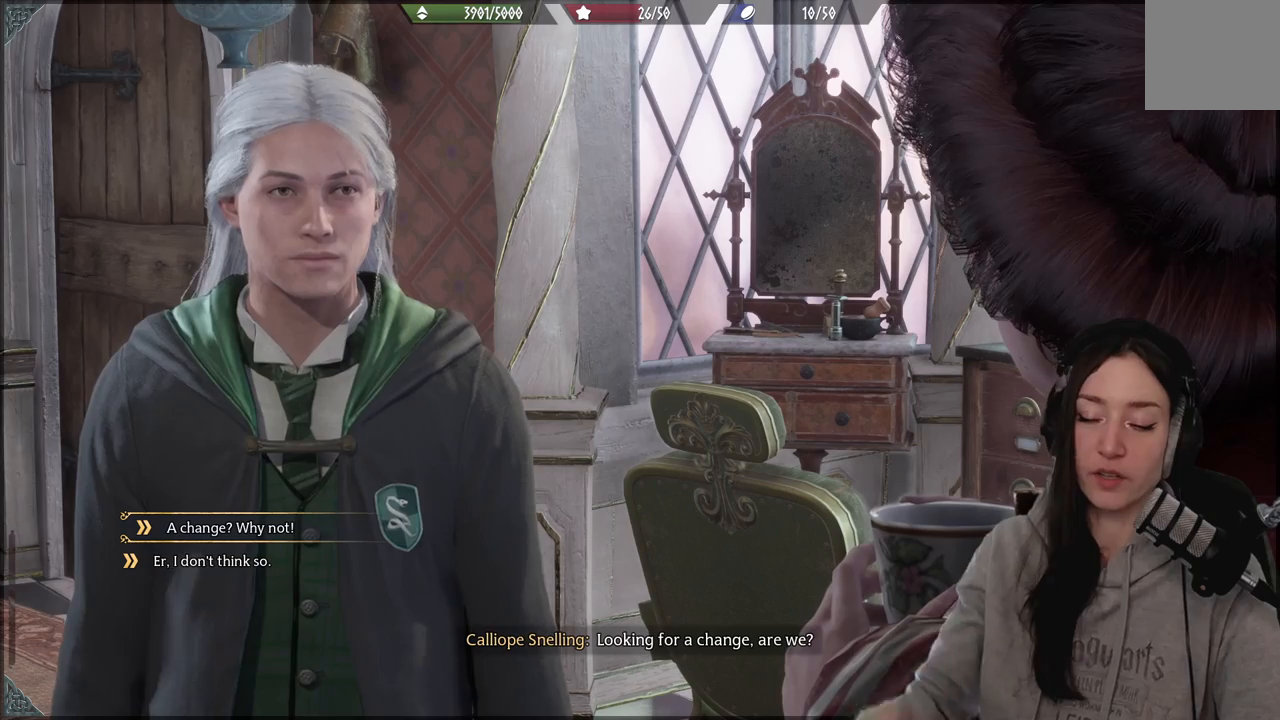
{"buttons": [], "left_stick": "center", "right_stick": "center", "events": []}
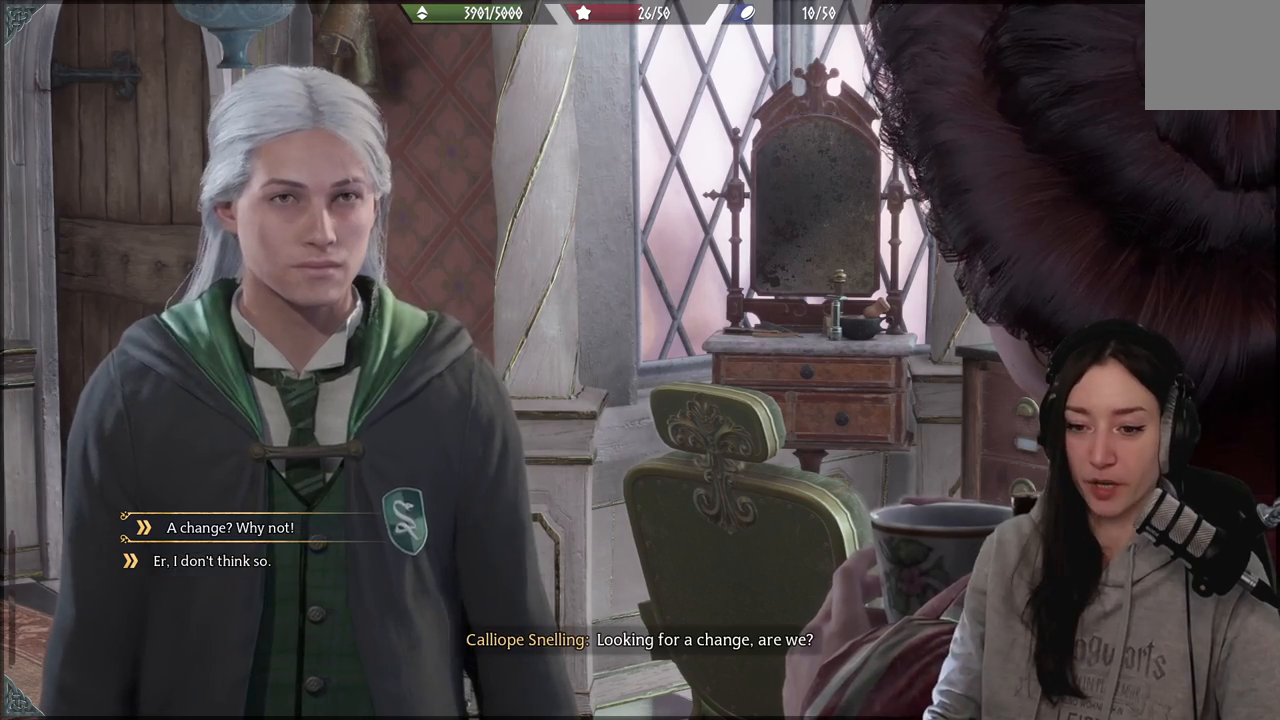
{"buttons": [], "left_stick": "center", "right_stick": "center", "events": [[217, "A", "down"], [333, "A", "up"]]}